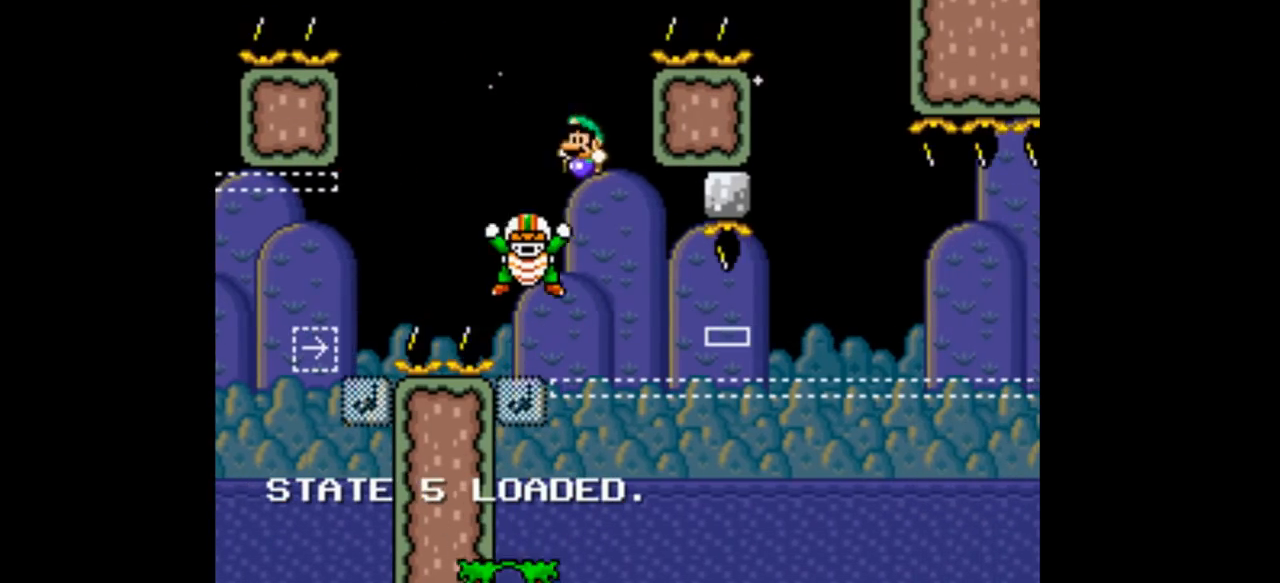
Gameplay with a controller (Nintendo layout); each line is a JSON object with the inputs held at the frame after it (dt_ms = milliseconds from this image to that frame). "events" lists button and stick changes between this image and that frame as [ms after this image, input, new state], when the widget could be followed in between. Not read: L3 R1 R3.
{"dt_ms": 500, "buttons": ["B", "Y", "DPAD_LEFT"], "events": []}
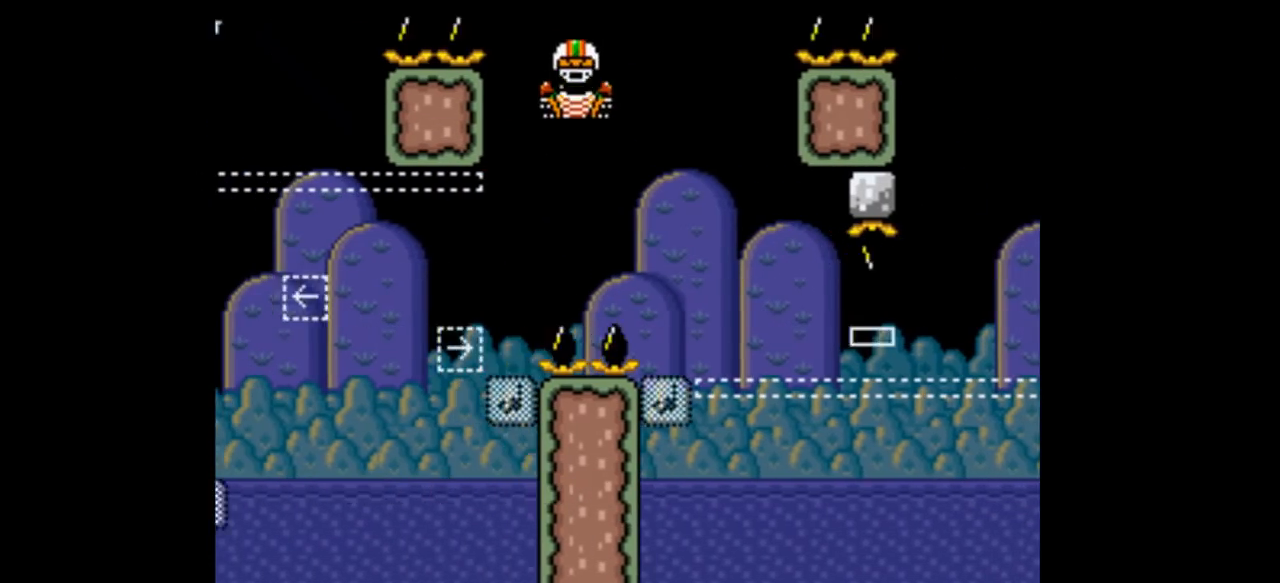
{"dt_ms": 500, "buttons": ["B", "Y", "DPAD_LEFT"], "events": [[33, "DPAD_LEFT", "up"], [33, "DPAD_RIGHT", "down"], [400, "DPAD_RIGHT", "up"], [433, "DPAD_LEFT", "down"]]}
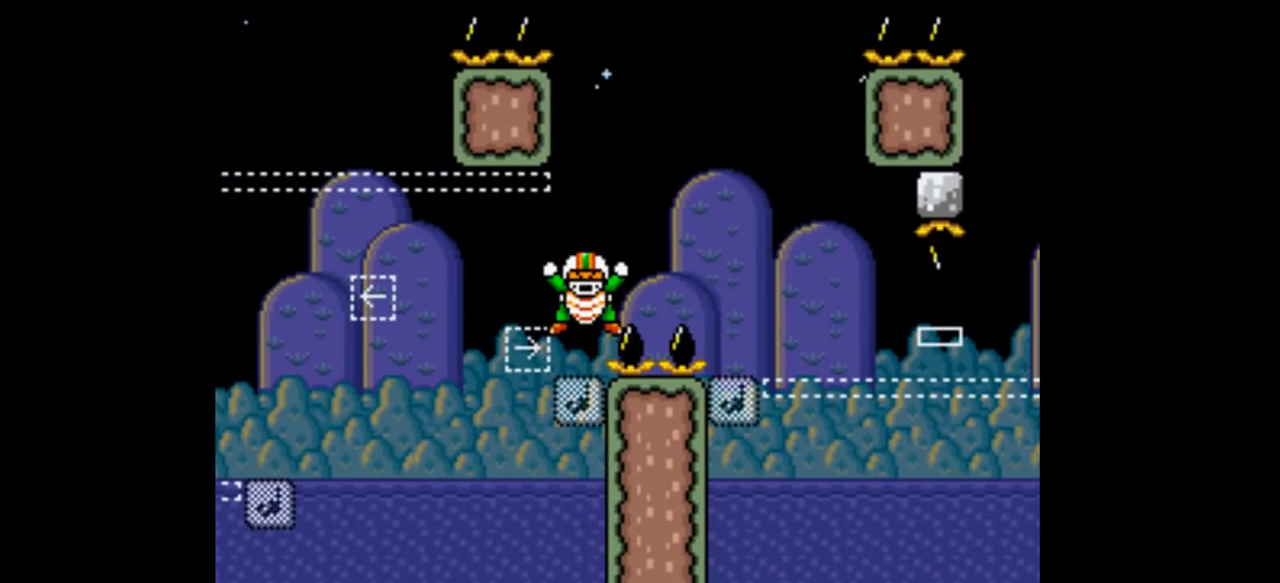
{"dt_ms": 500, "buttons": ["B", "Y", "DPAD_RIGHT"], "events": [[133, "DPAD_LEFT", "up"], [300, "DPAD_RIGHT", "down"]]}
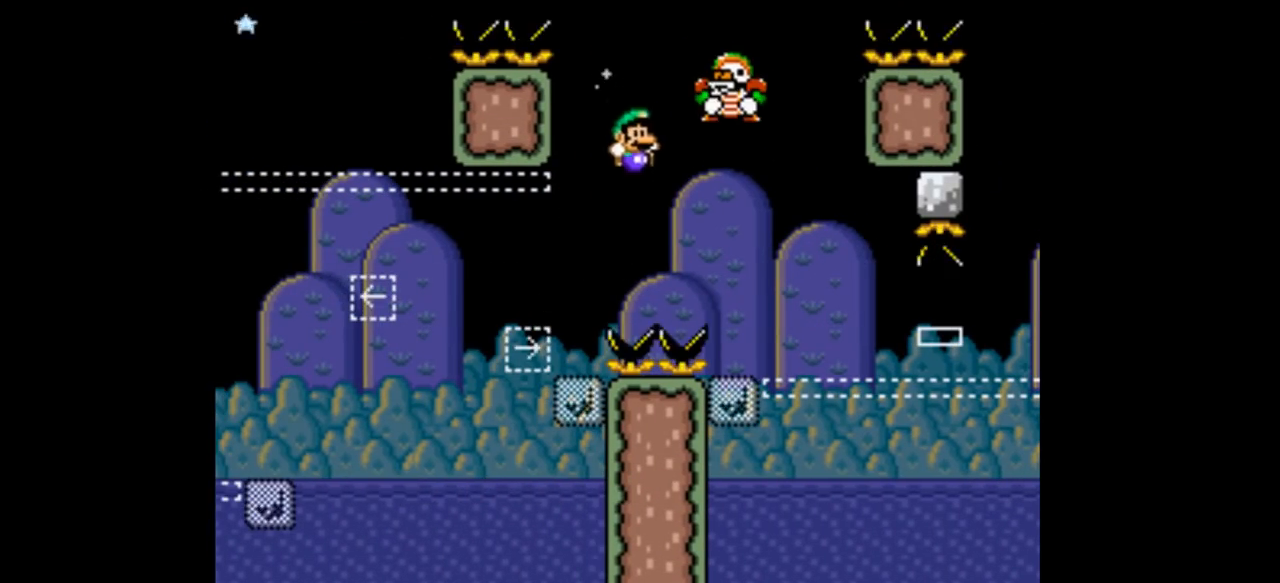
{"dt_ms": 500, "buttons": ["B", "Y", "DPAD_RIGHT"]}
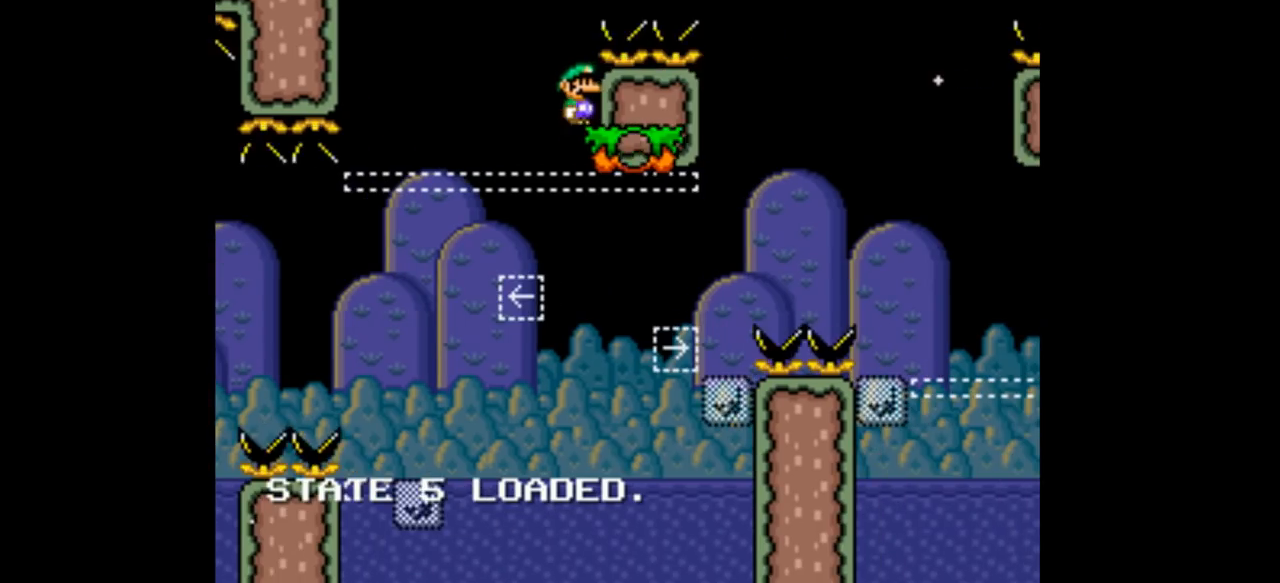
{"dt_ms": 500, "buttons": ["Y", "DPAD_RIGHT"], "events": [[233, "DPAD_LEFT", "down"], [233, "DPAD_RIGHT", "up"], [267, "DPAD_LEFT", "up"], [267, "DPAD_RIGHT", "down"], [433, "B", "up"], [467, "B", "down"], [467, "DPAD_LEFT", "down"], [500, "B", "up"], [500, "DPAD_LEFT", "up"]]}
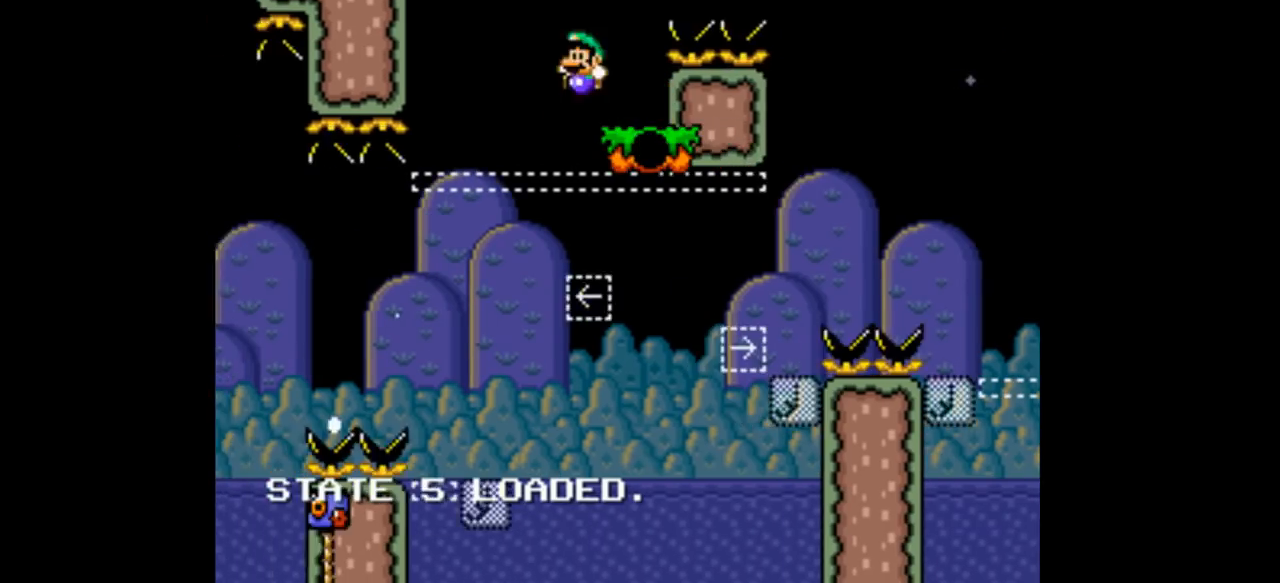
{"dt_ms": 1000, "buttons": ["Y", "DPAD_RIGHT"]}
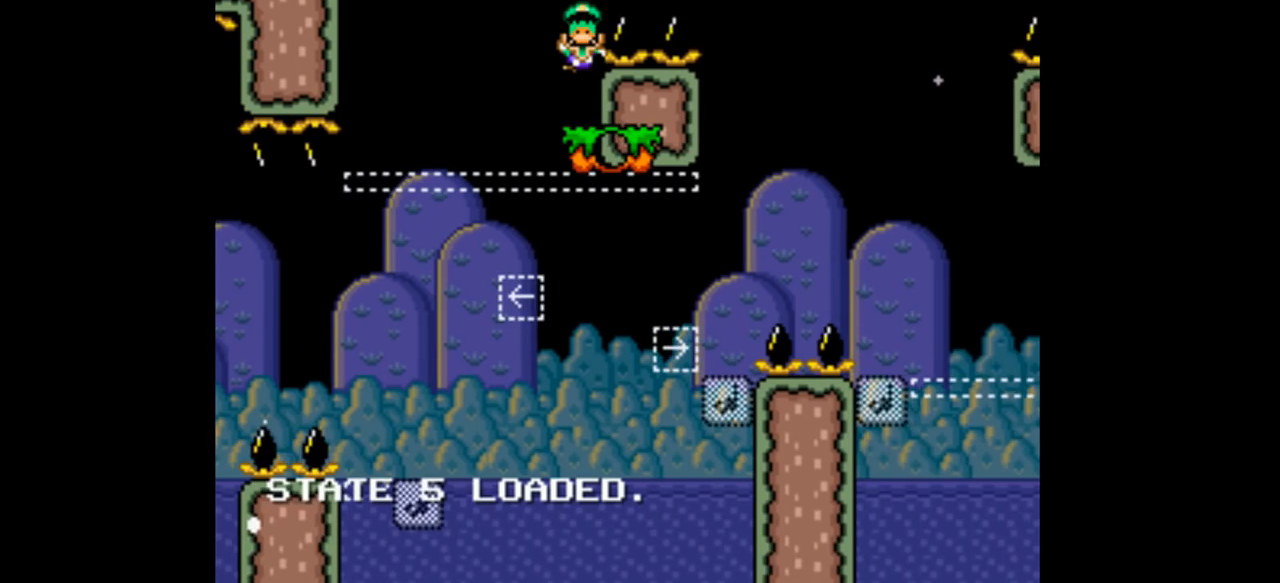
{"dt_ms": 500, "buttons": ["B", "Y", "DPAD_RIGHT"]}
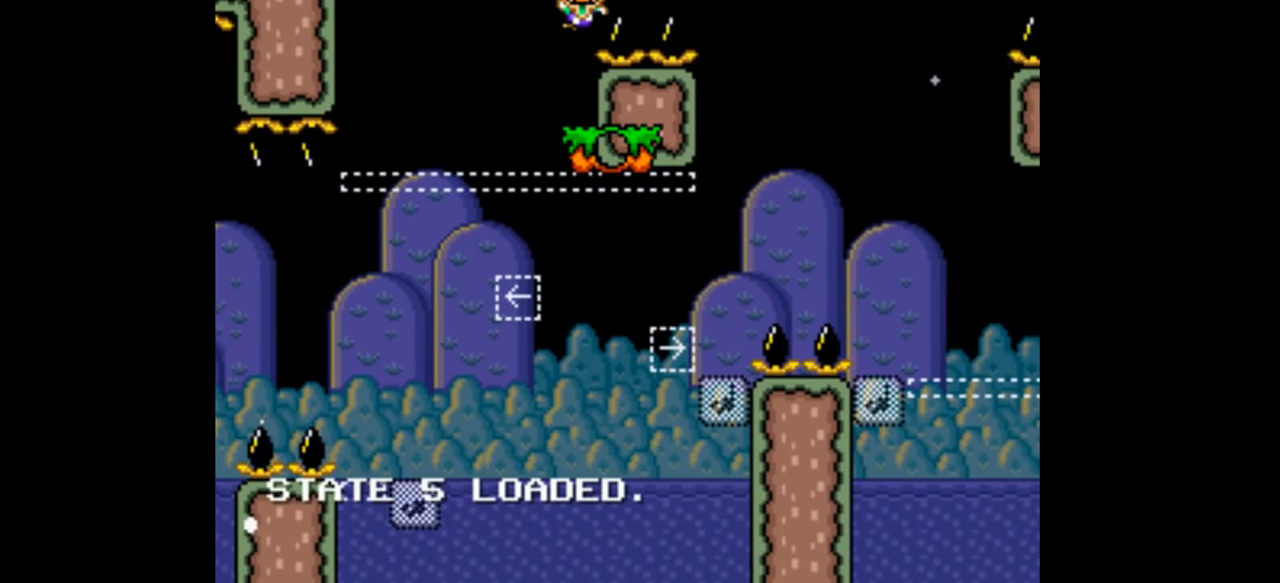
{"dt_ms": 1000, "buttons": ["B", "Y", "DPAD_RIGHT"]}
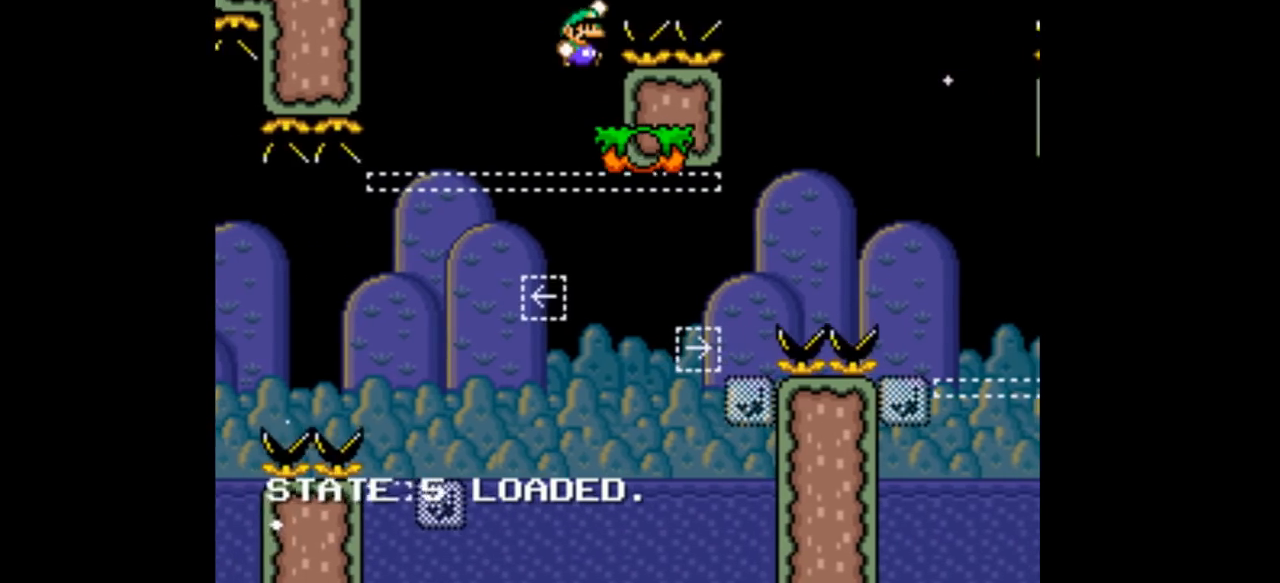
{"dt_ms": 500, "buttons": ["B", "Y", "DPAD_RIGHT"], "events": []}
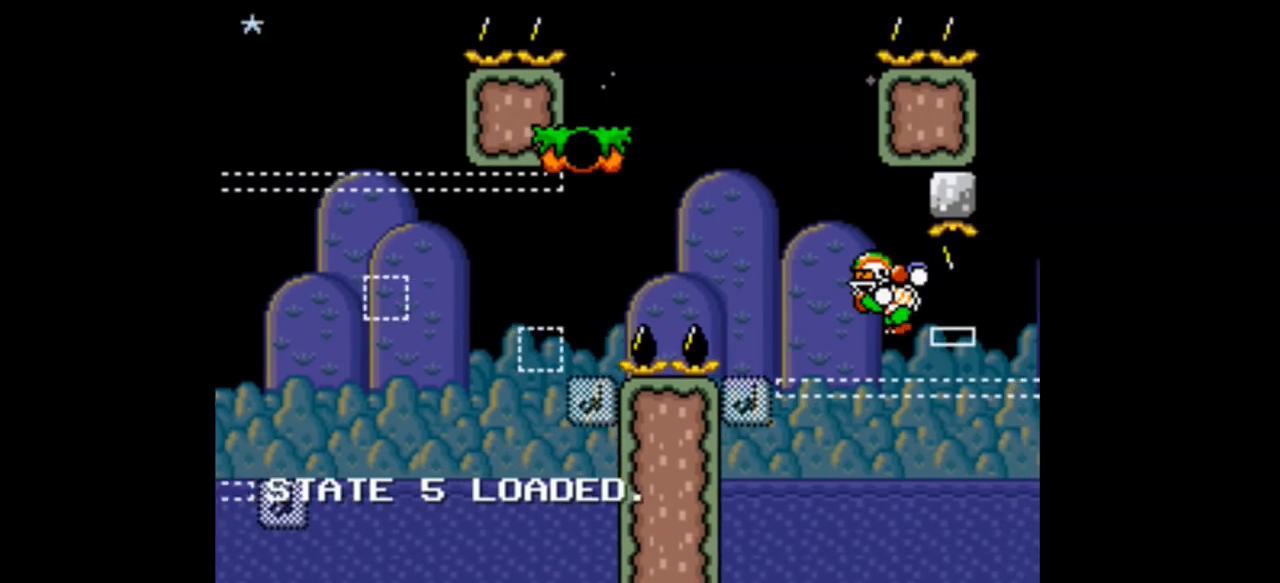
{"dt_ms": 500, "buttons": ["B", "Y", "DPAD_LEFT"], "events": [[500, "DPAD_LEFT", "down"], [500, "DPAD_RIGHT", "up"]]}
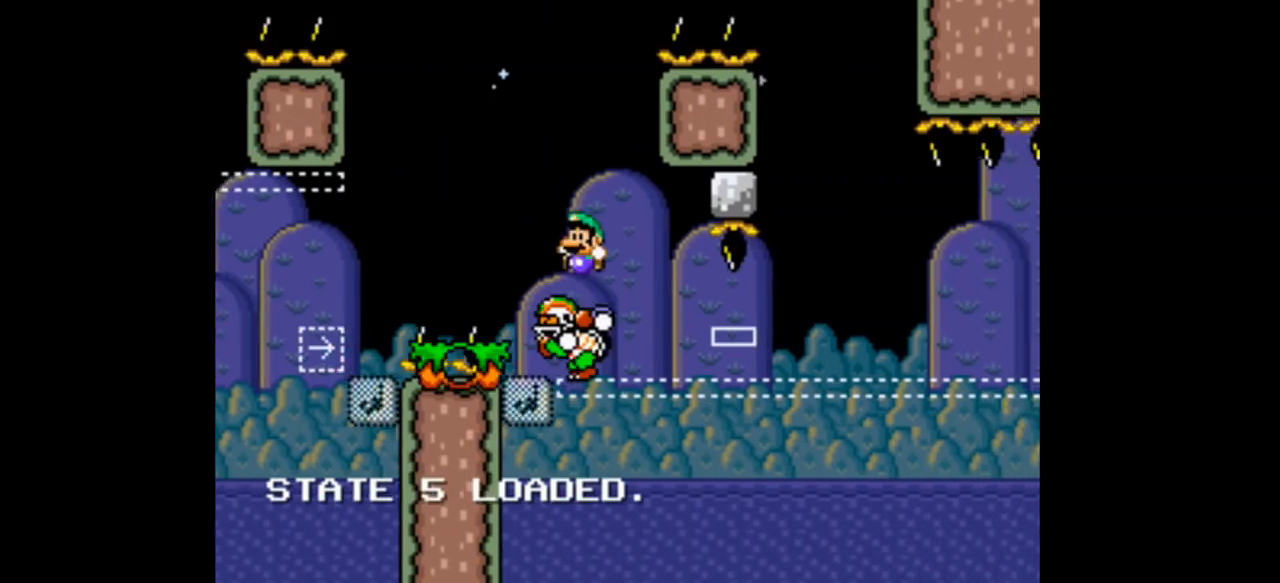
{"dt_ms": 500, "buttons": ["B", "Y", "DPAD_LEFT"], "events": []}
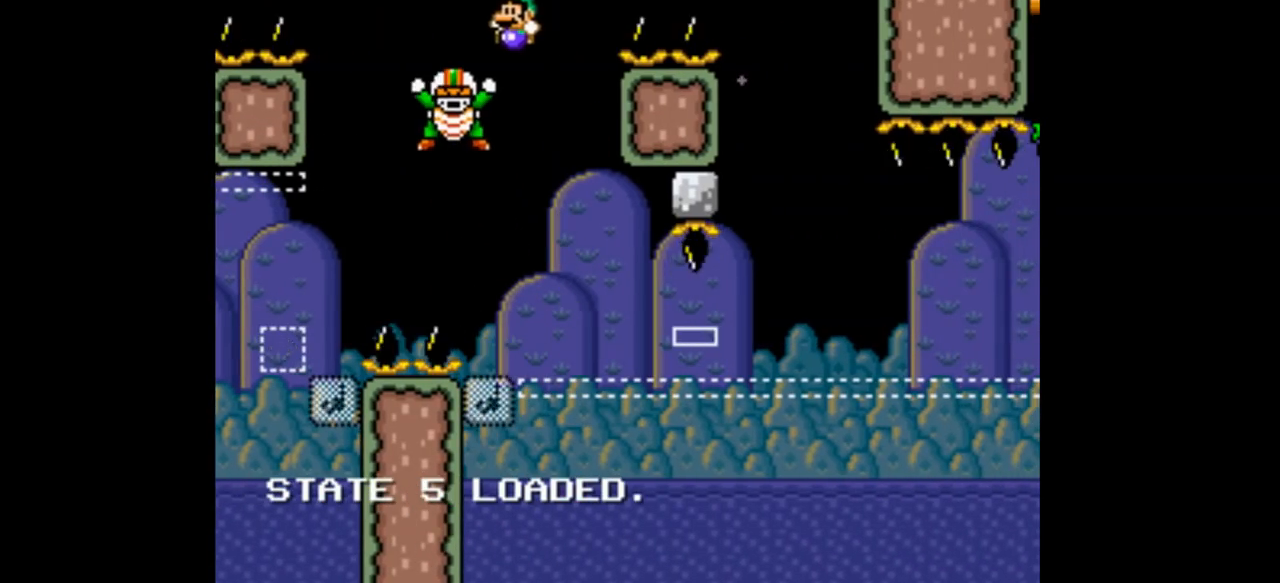
{"dt_ms": 500, "buttons": ["B", "Y", "DPAD_RIGHT"], "events": [[300, "DPAD_LEFT", "up"], [300, "DPAD_RIGHT", "down"]]}
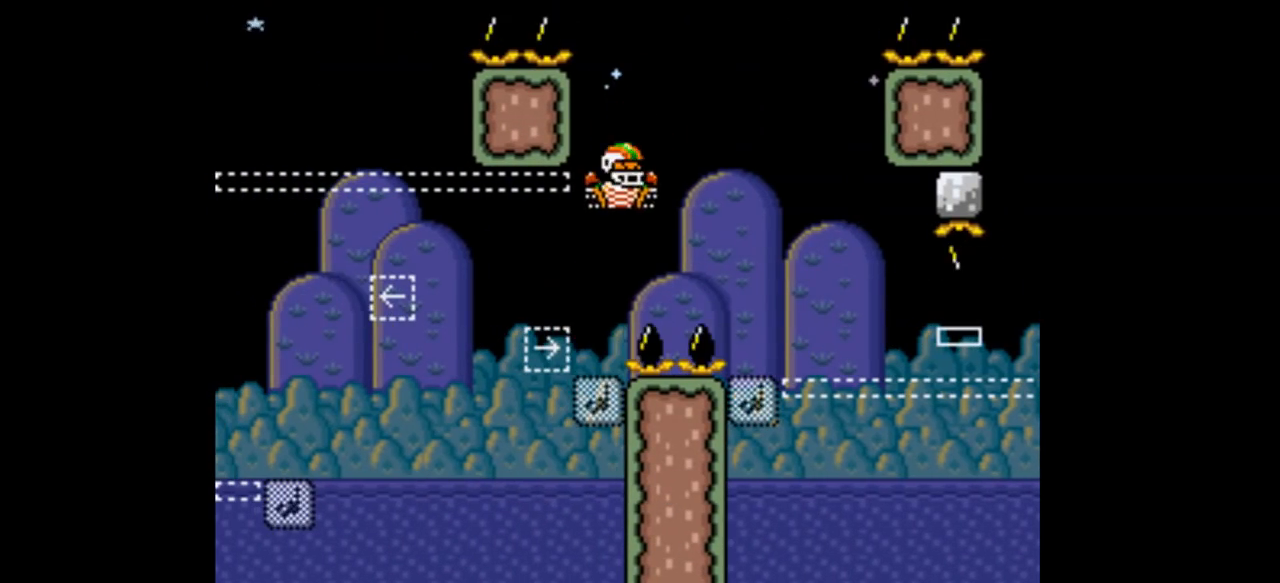
{"dt_ms": 500, "buttons": ["B", "Y", "DPAD_RIGHT"], "events": [[100, "DPAD_RIGHT", "up"], [367, "DPAD_LEFT", "down"], [500, "DPAD_LEFT", "up"], [500, "DPAD_RIGHT", "down"]]}
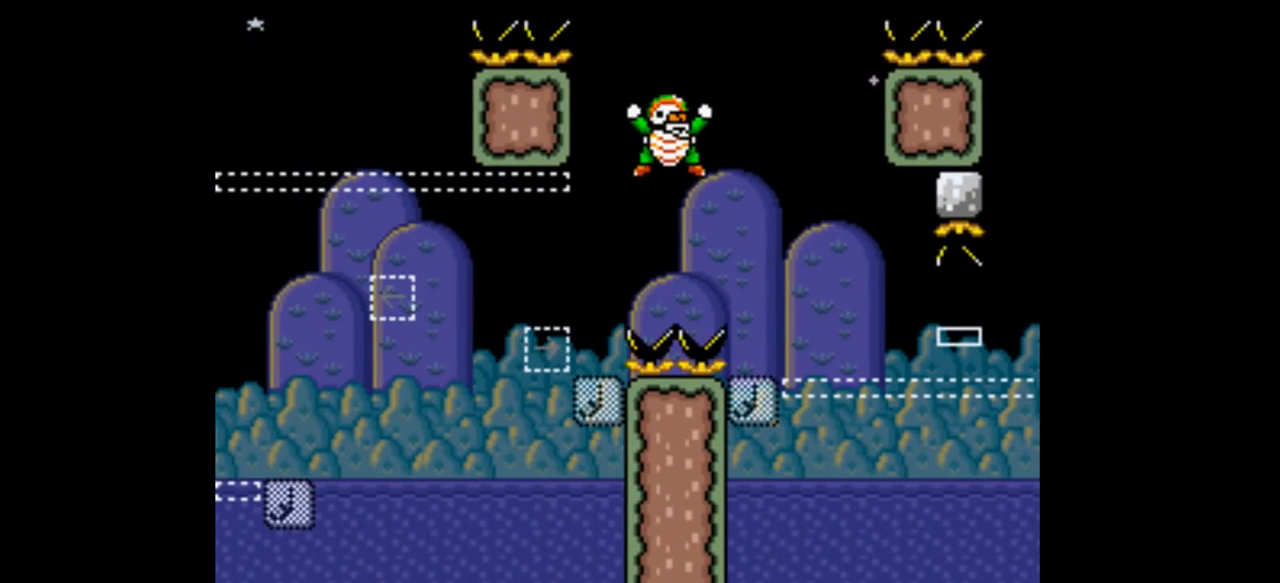
{"dt_ms": 500, "buttons": ["B", "Y", "DPAD_RIGHT"], "events": []}
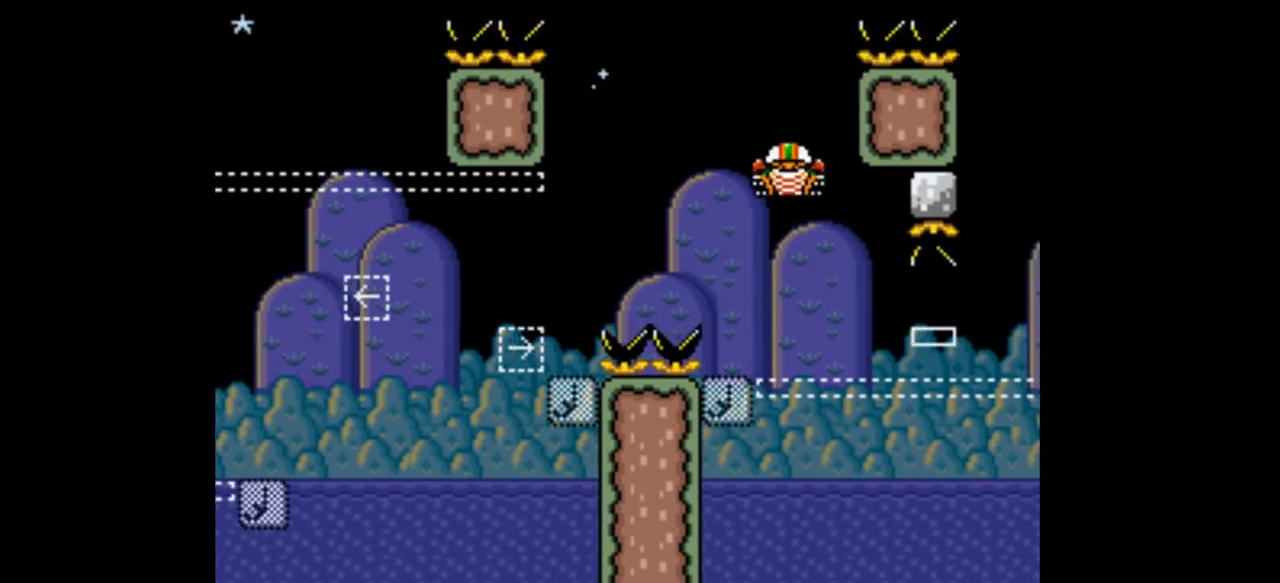
{"dt_ms": 500, "buttons": ["B", "Y", "DPAD_RIGHT"], "events": []}
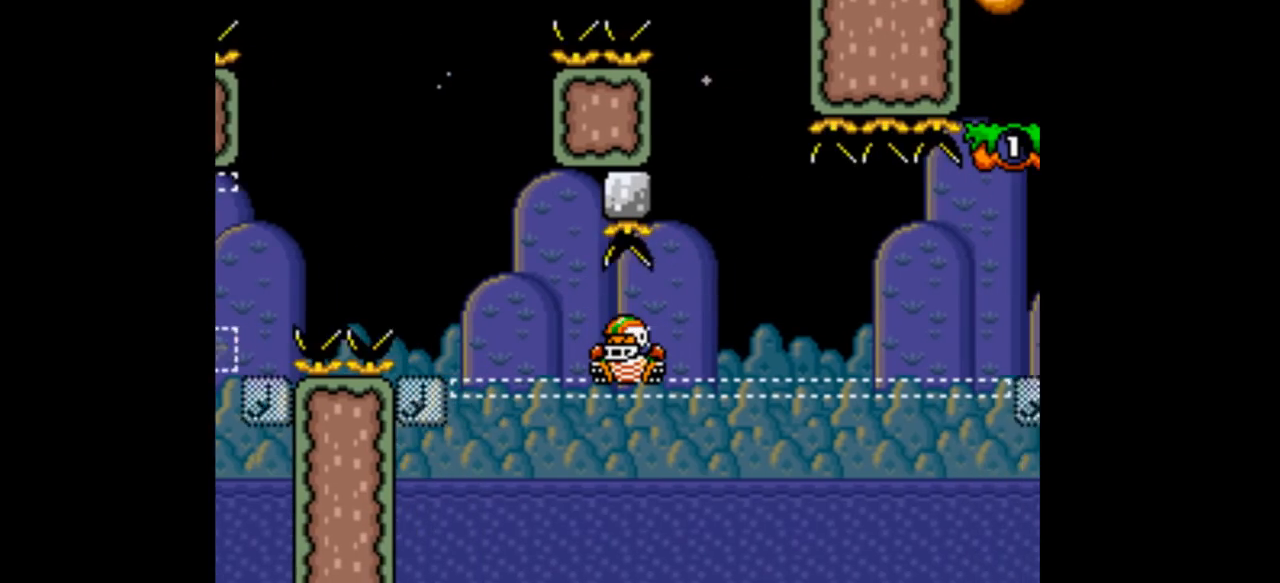
{"dt_ms": 500, "buttons": ["B", "Y", "DPAD_RIGHT"], "events": [[233, "DPAD_LEFT", "down"], [233, "DPAD_RIGHT", "up"], [400, "DPAD_LEFT", "up"], [400, "DPAD_RIGHT", "down"]]}